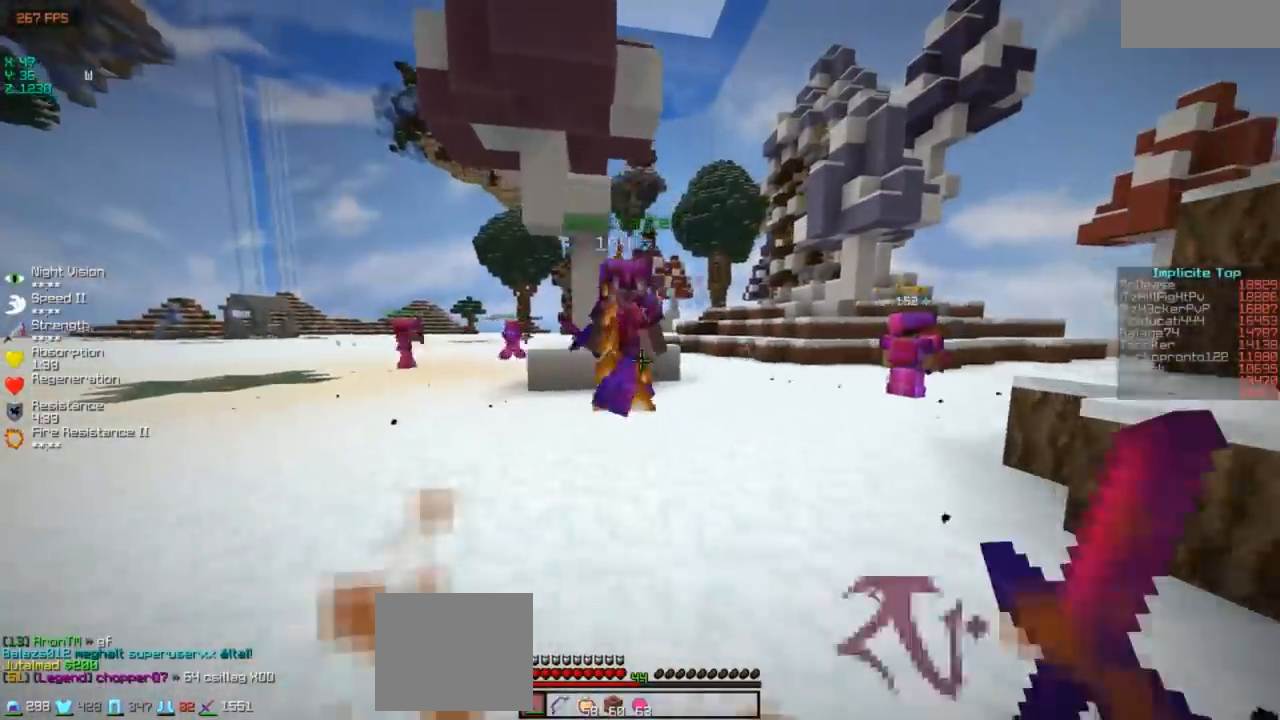
Gameplay with keyboard; each line is a JSON object with the keys held at the frame after it. "events" lists presses ("down") and releases ("up") of "a", "d", "s" and "w" between this image and that frame as [ms after this image, input, new state], when the widget could be followed in between. No other keys are recorded. Mouse input is not recorded.
{"keys": ["a", "w"], "events": [[233, "a", "down"]]}
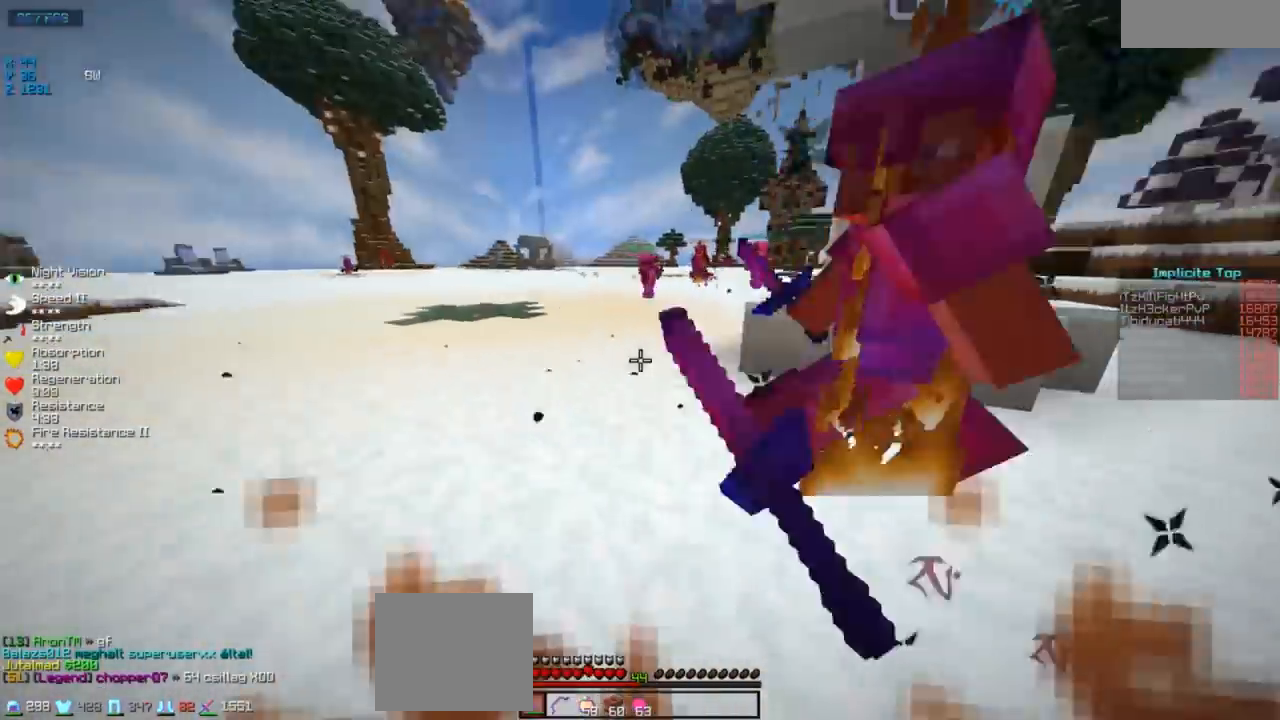
{"keys": ["a"], "events": [[250, "a", "up"], [400, "w", "up"], [467, "a", "down"]]}
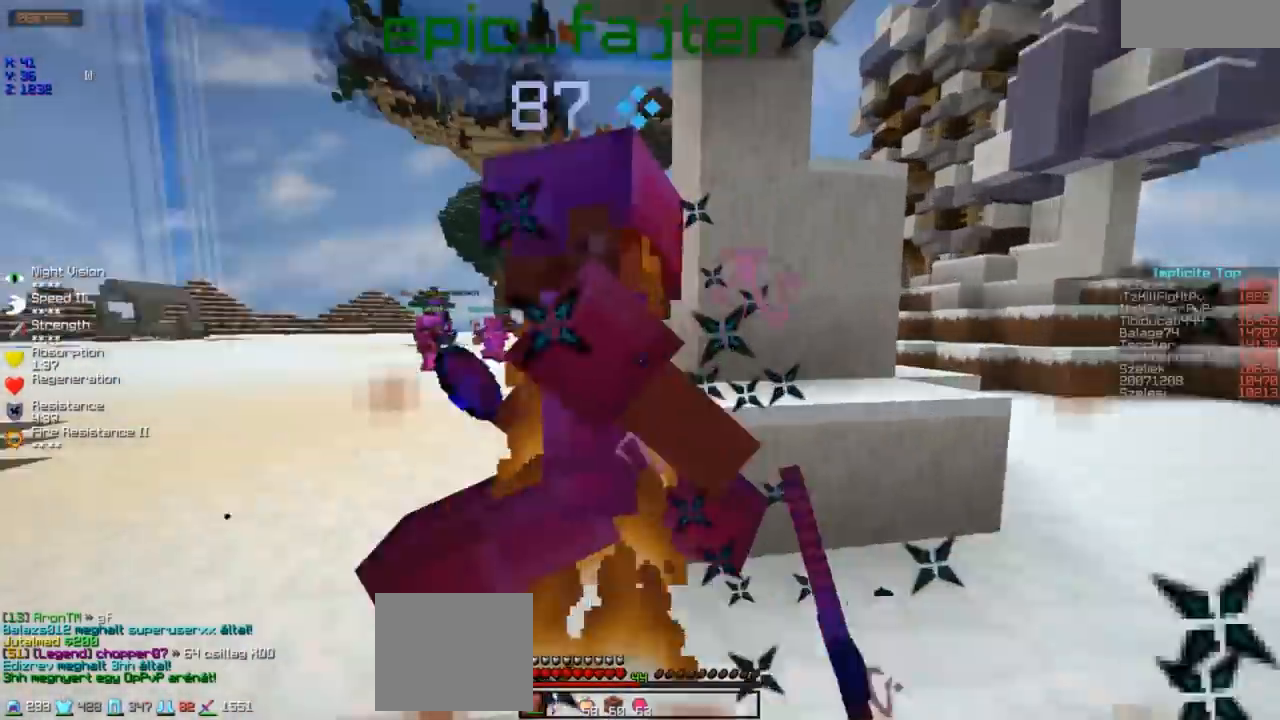
{"keys": ["w"], "events": [[133, "w", "down"], [300, "a", "up"], [333, "w", "up"], [433, "w", "down"]]}
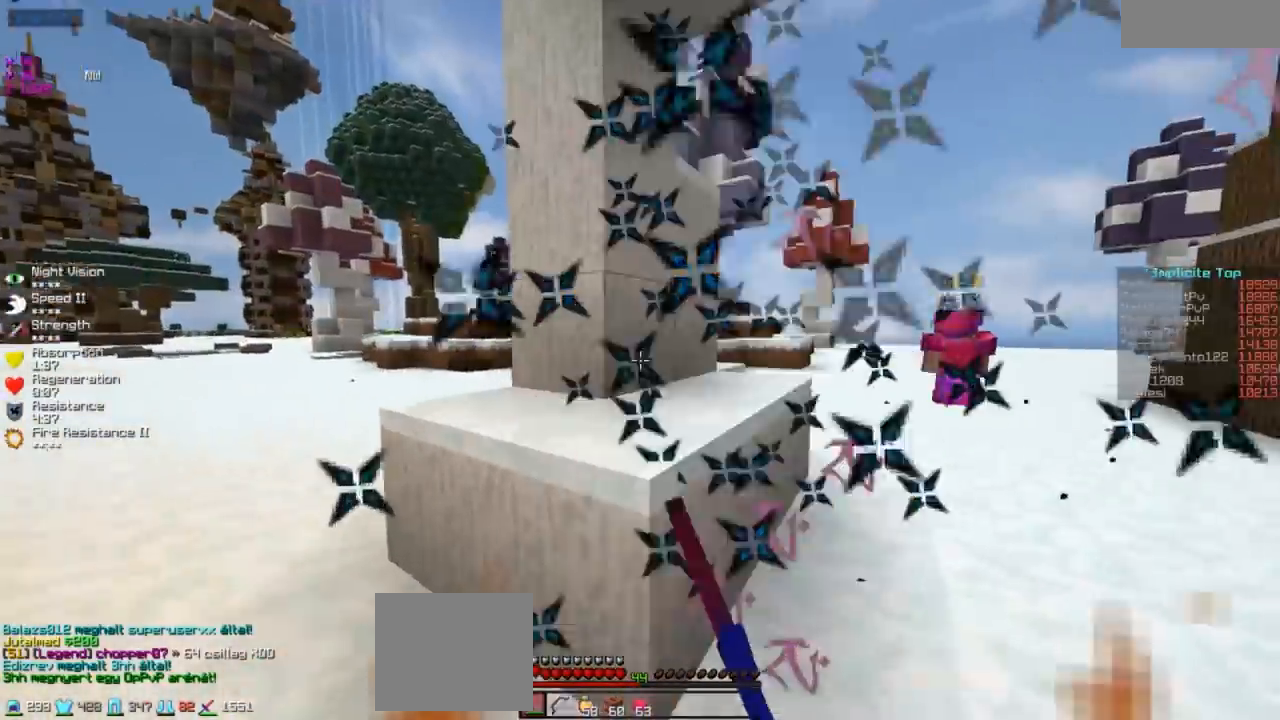
{"keys": ["d", "w"], "events": [[33, "w", "up"], [333, "d", "down"], [333, "w", "down"]]}
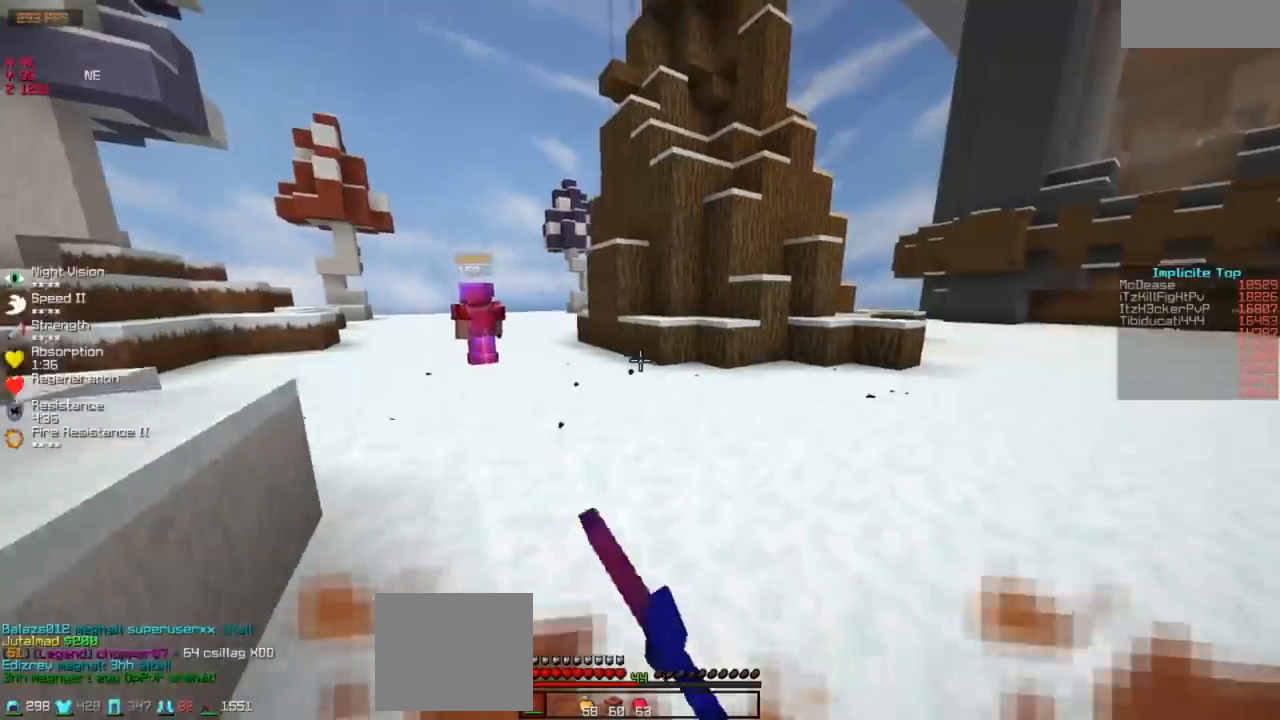
{"keys": ["w"], "events": [[33, "d", "up"]]}
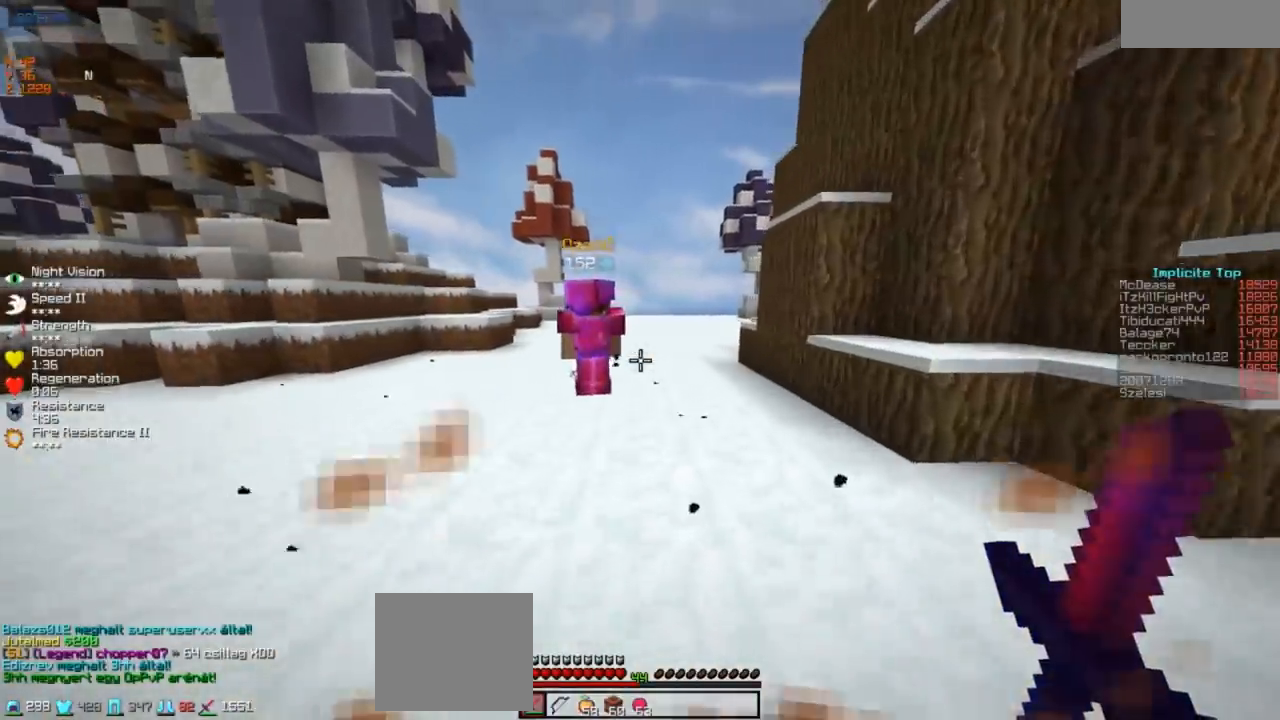
{"keys": ["w"], "events": [[33, "a", "down"], [283, "a", "up"]]}
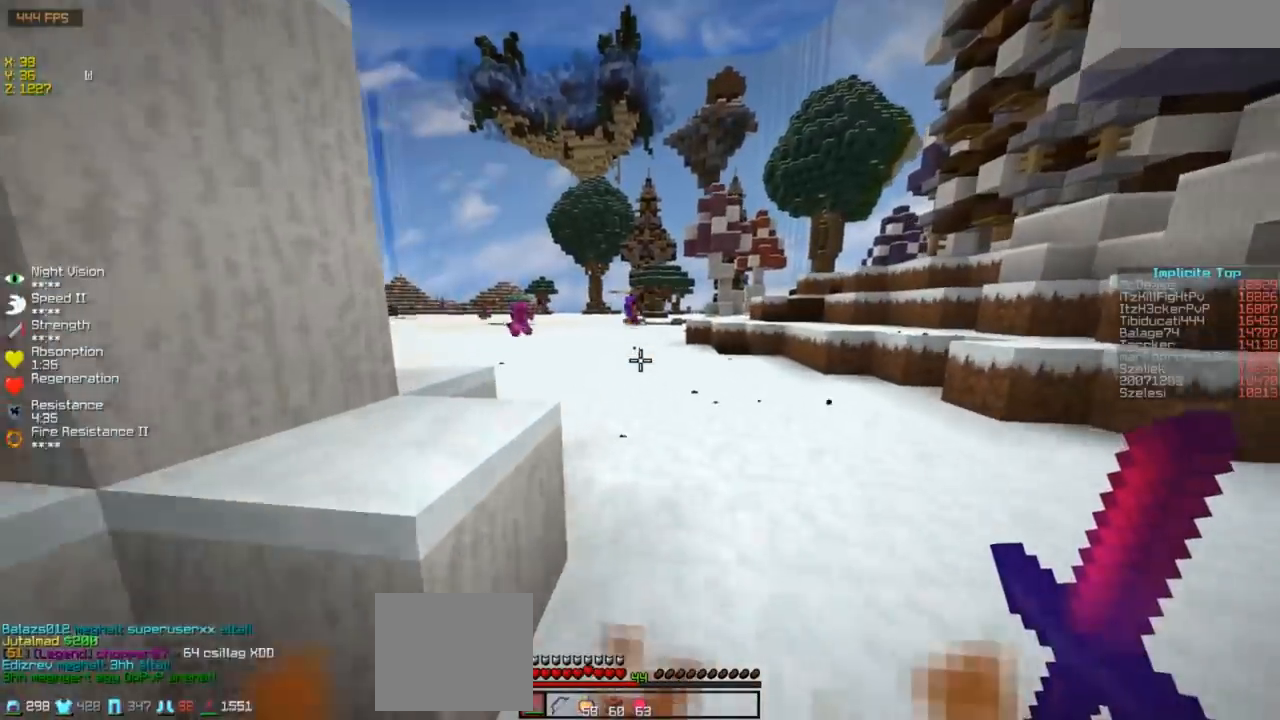
{"keys": ["w"], "events": [[33, "d", "down"], [183, "d", "up"]]}
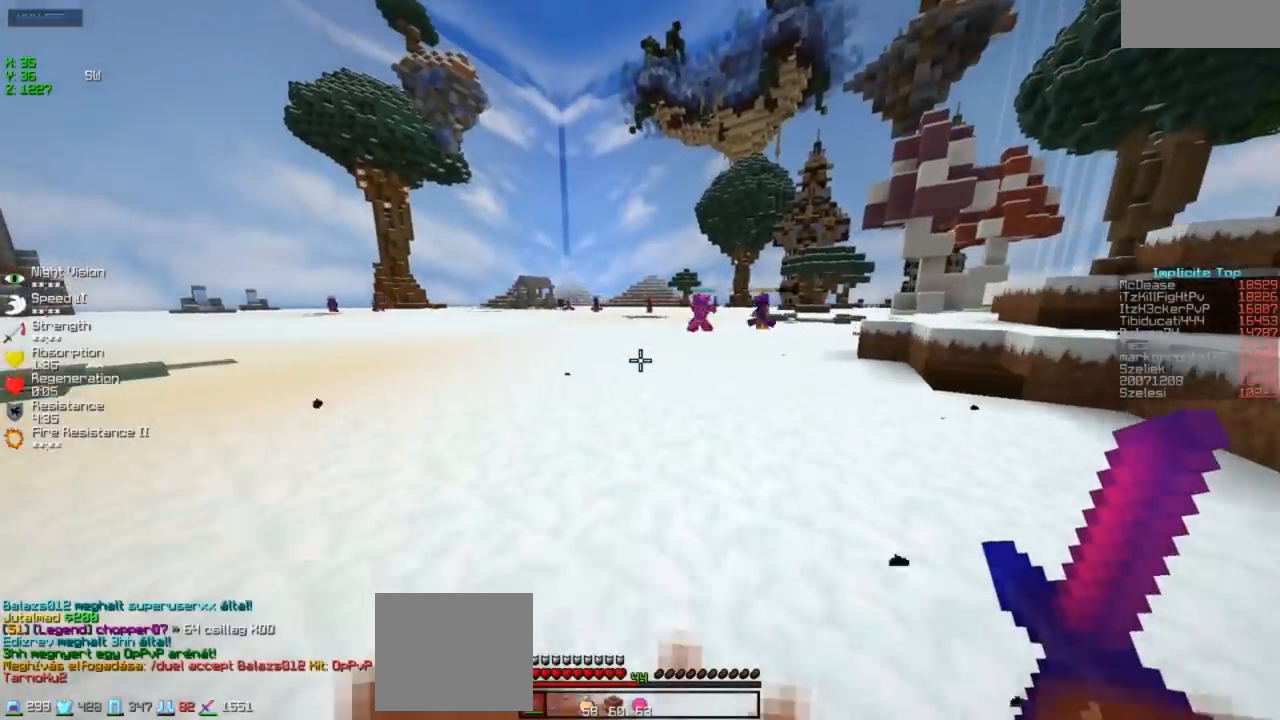
{"keys": ["w"], "events": []}
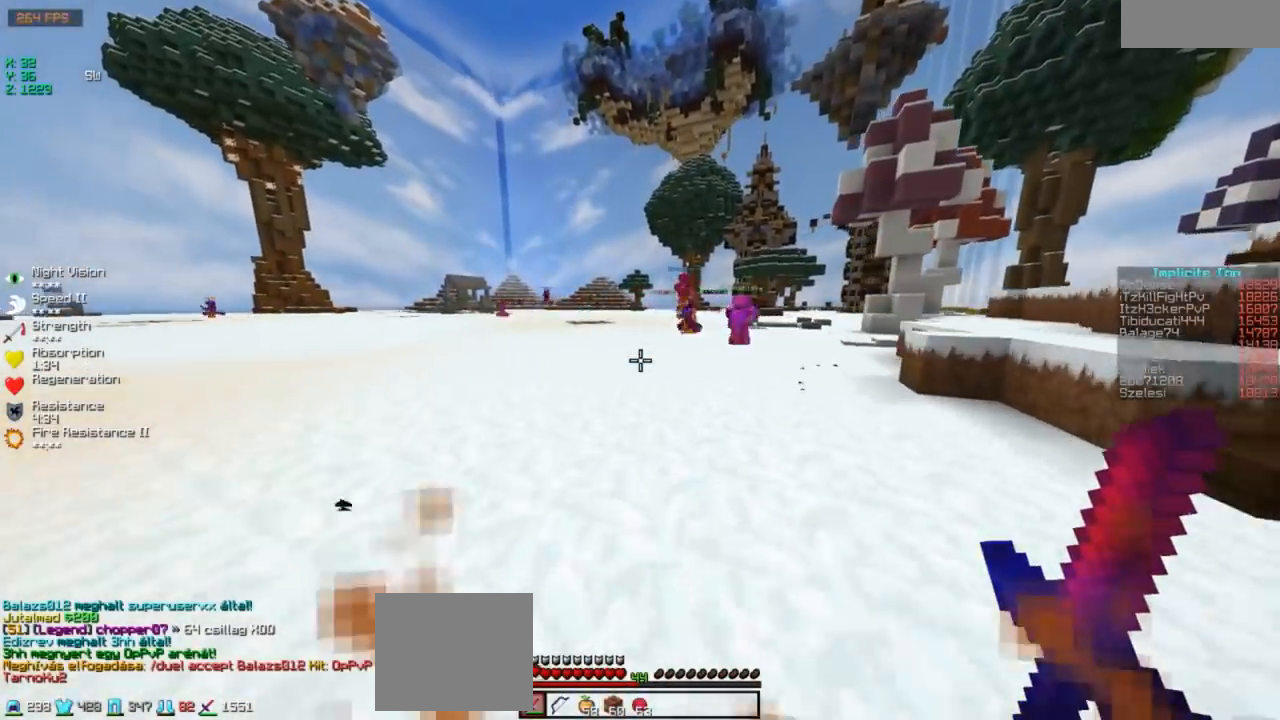
{"keys": ["w"], "events": []}
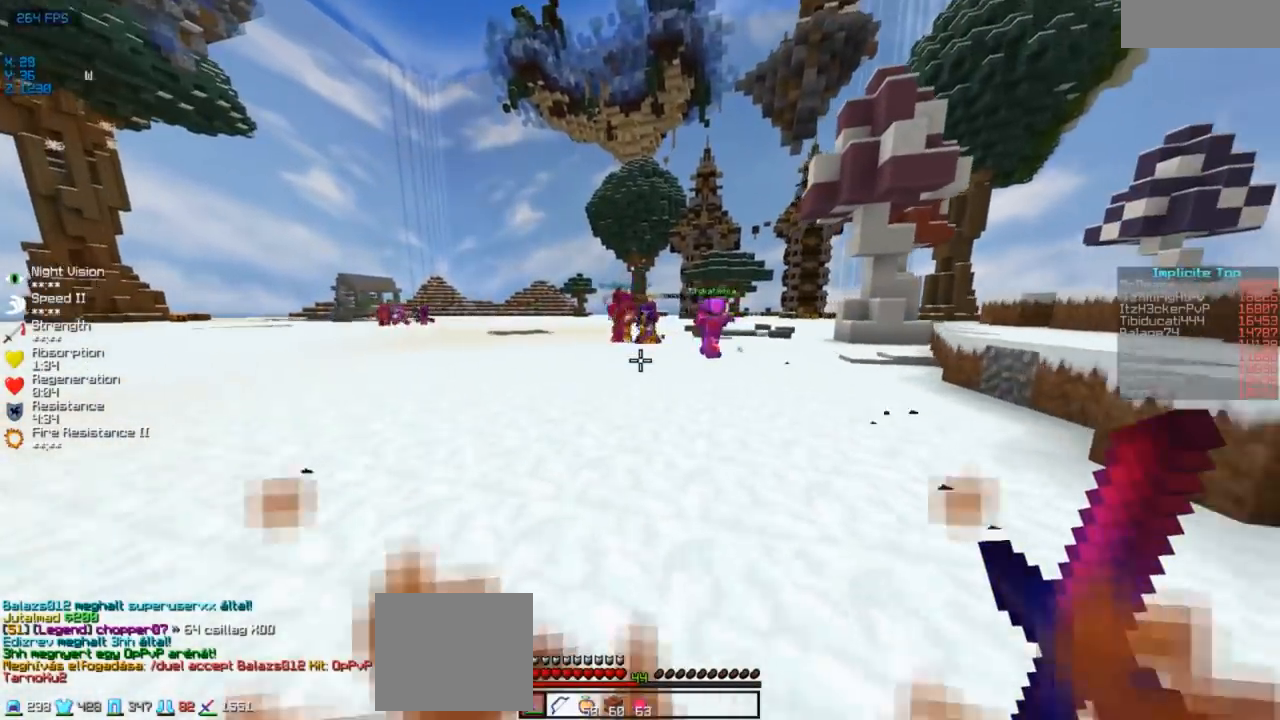
{"keys": ["w"], "events": []}
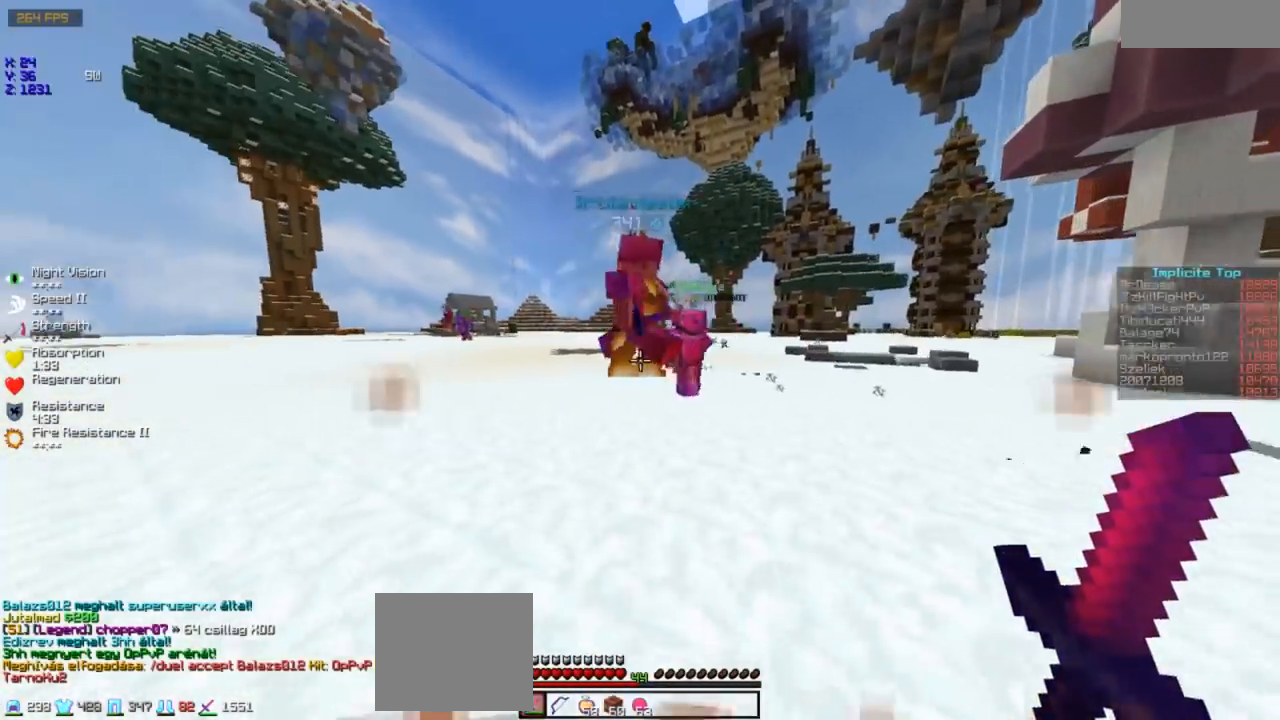
{"keys": ["a", "w"], "events": [[283, "a", "down"]]}
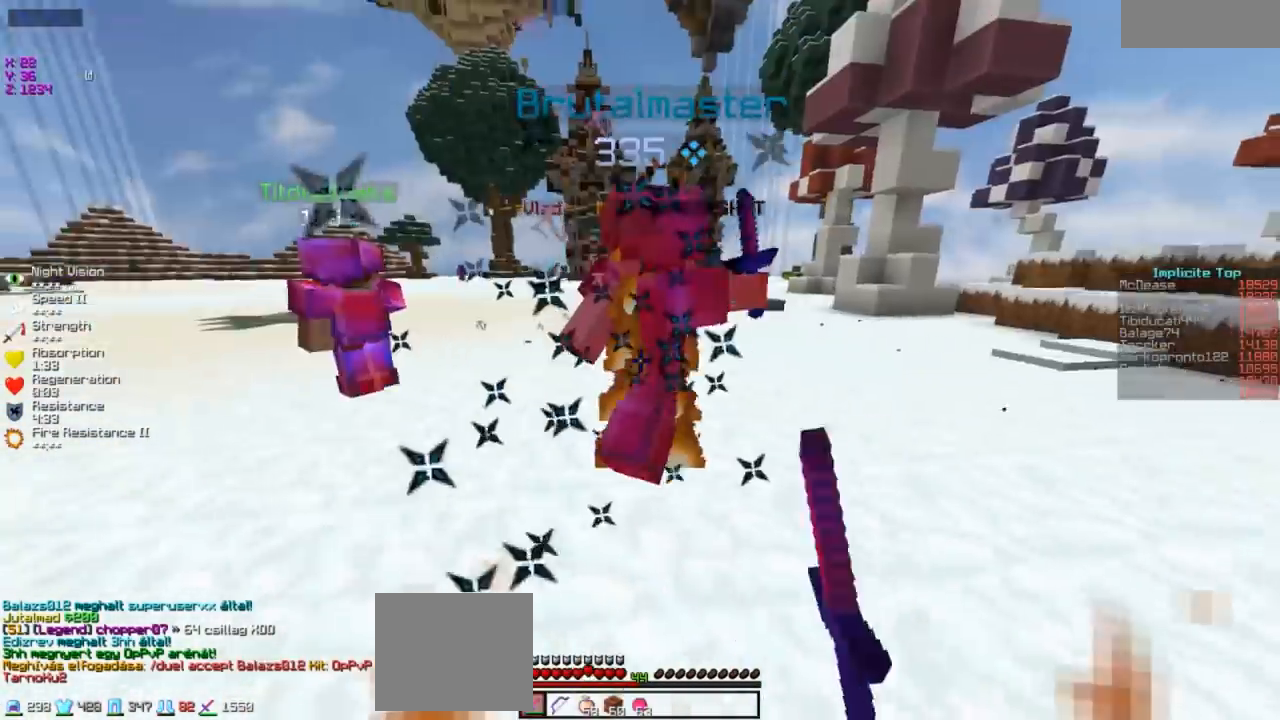
{"keys": ["w"], "events": [[283, "a", "up"]]}
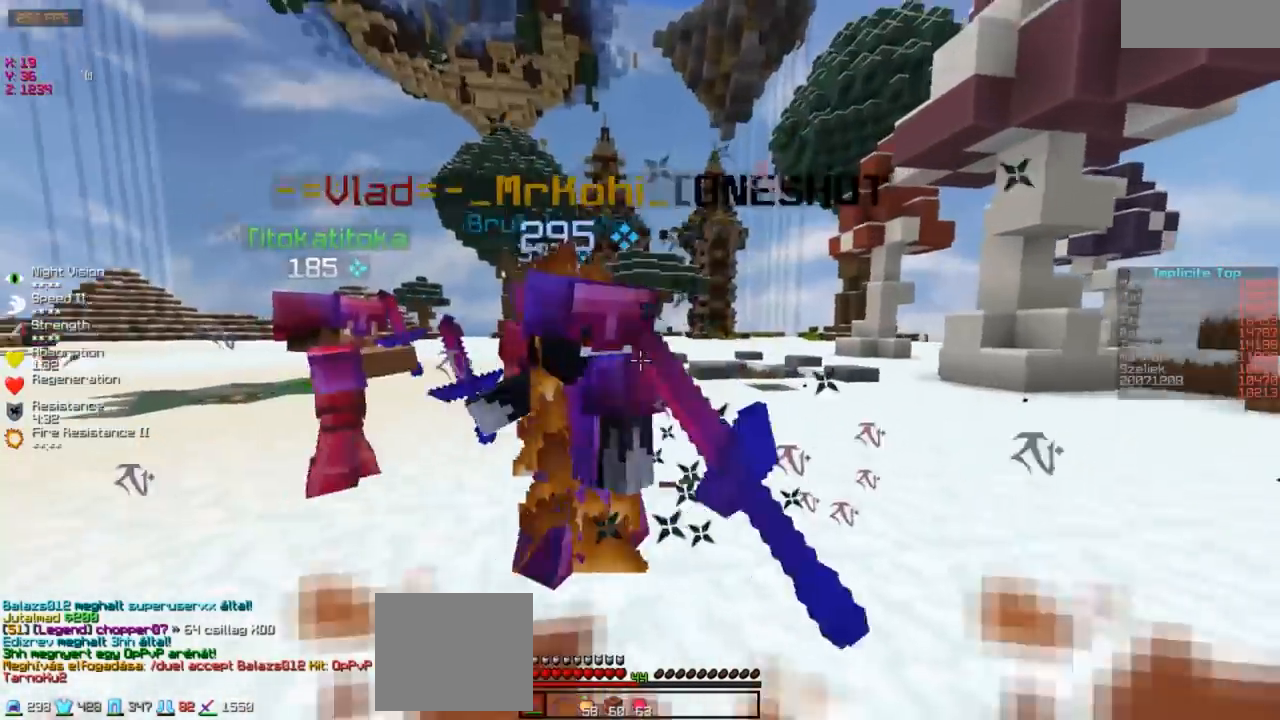
{"keys": ["a", "w"], "events": [[133, "a", "down"]]}
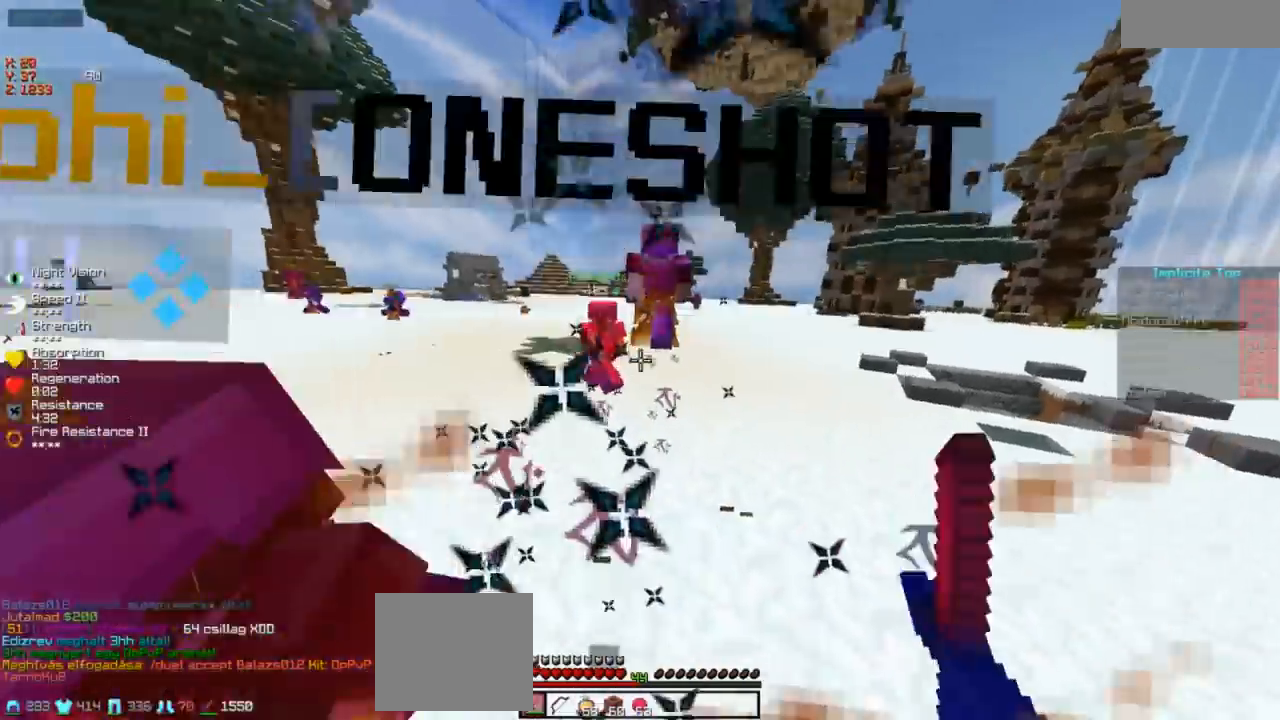
{"keys": ["a", "w"], "events": [[183, "a", "up"], [333, "a", "down"]]}
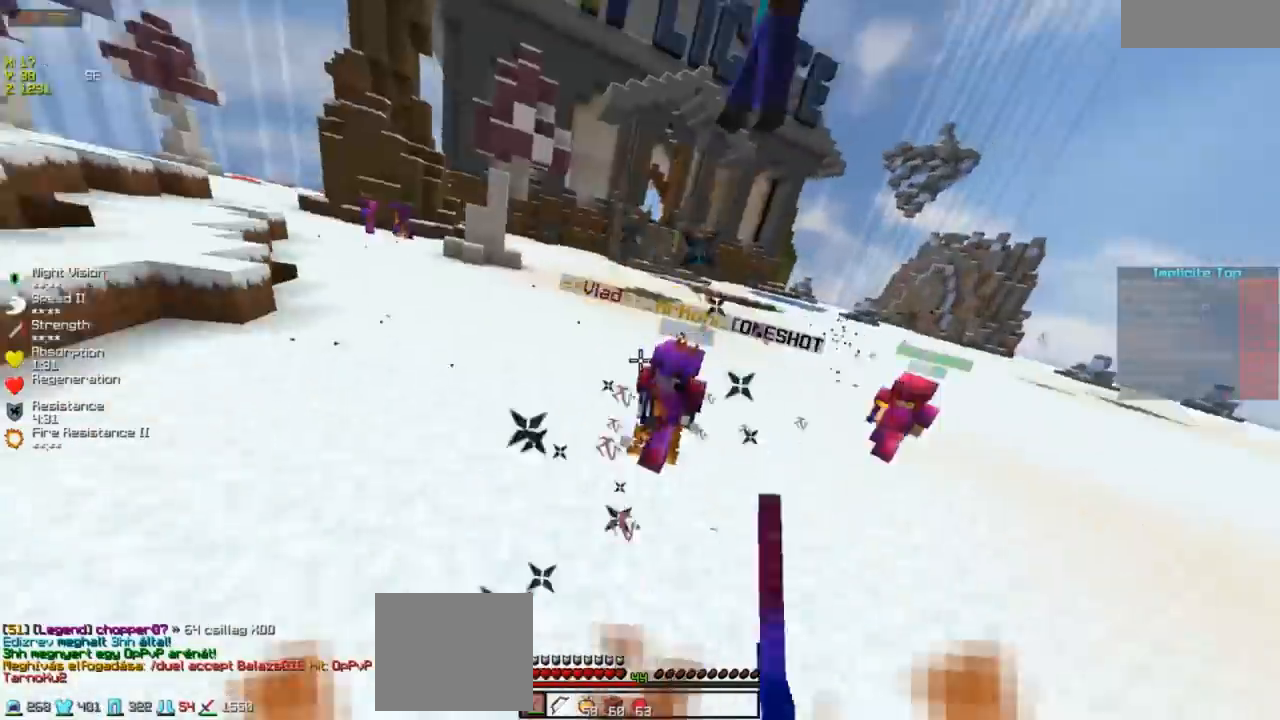
{"keys": ["w"], "events": [[83, "a", "up"]]}
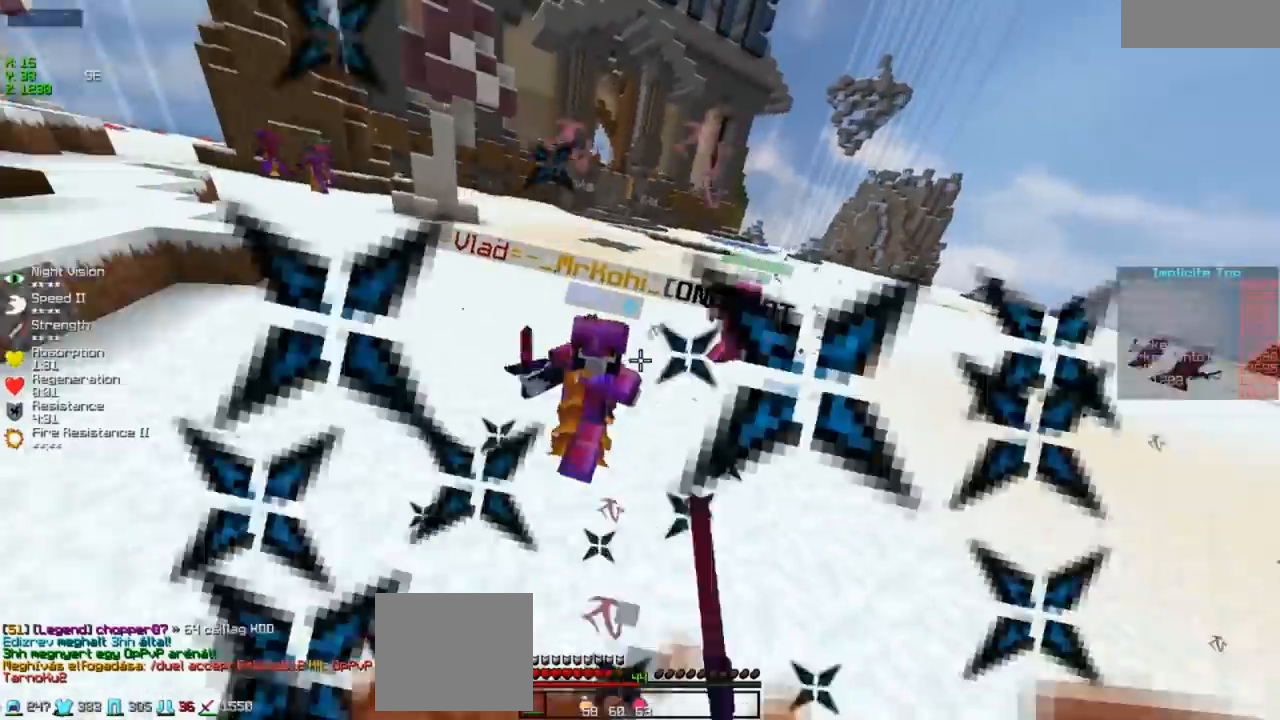
{"keys": ["w"], "events": [[83, "a", "down"], [333, "a", "up"]]}
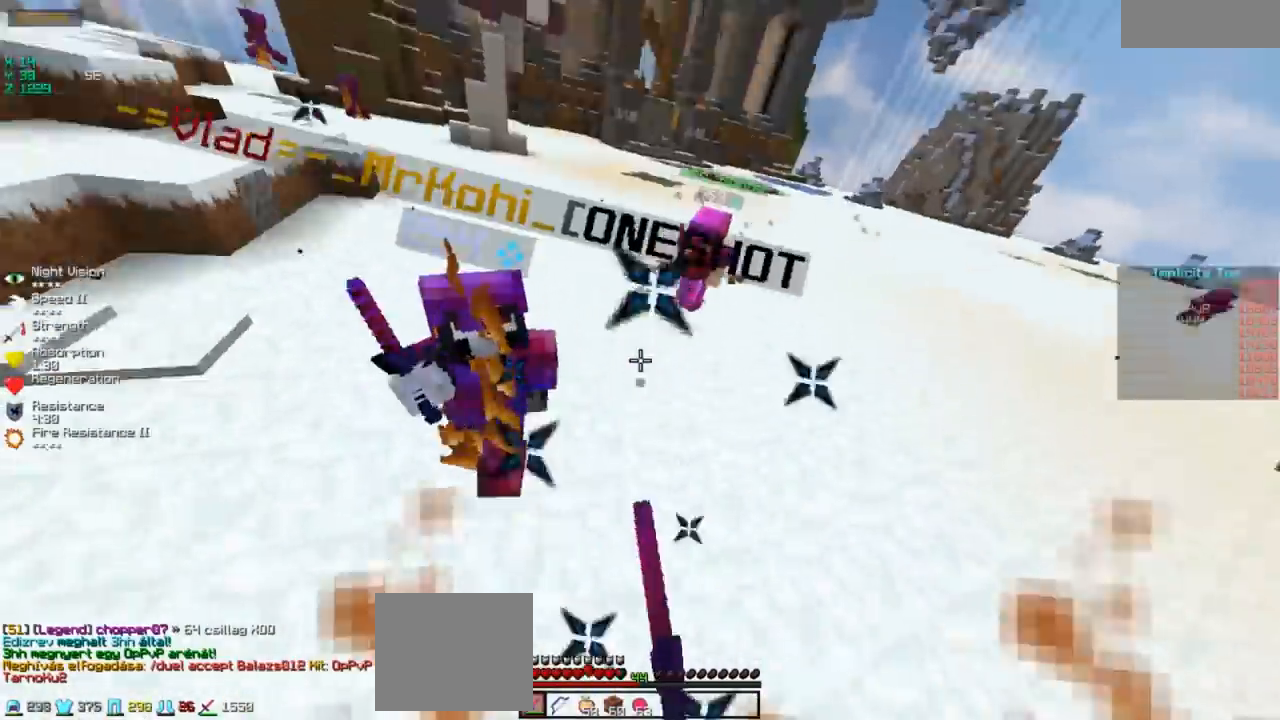
{"keys": ["w"], "events": [[133, "a", "down"], [433, "a", "up"]]}
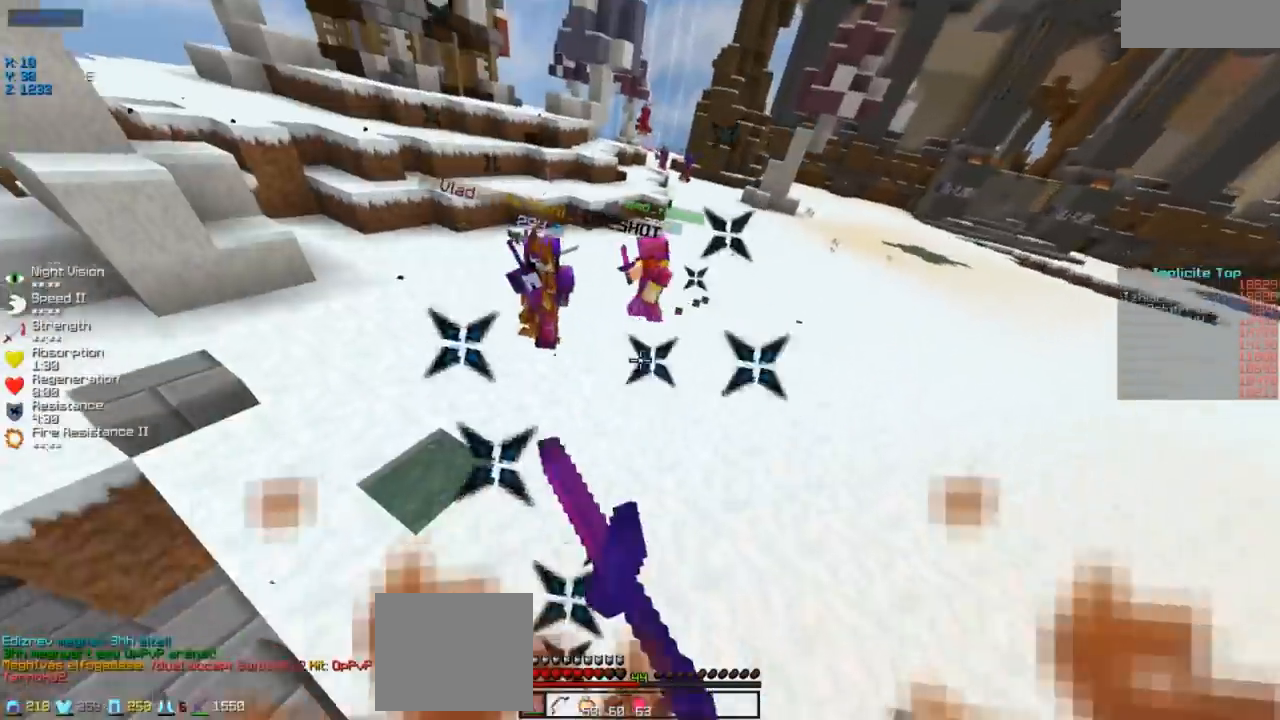
{"keys": ["w"], "events": []}
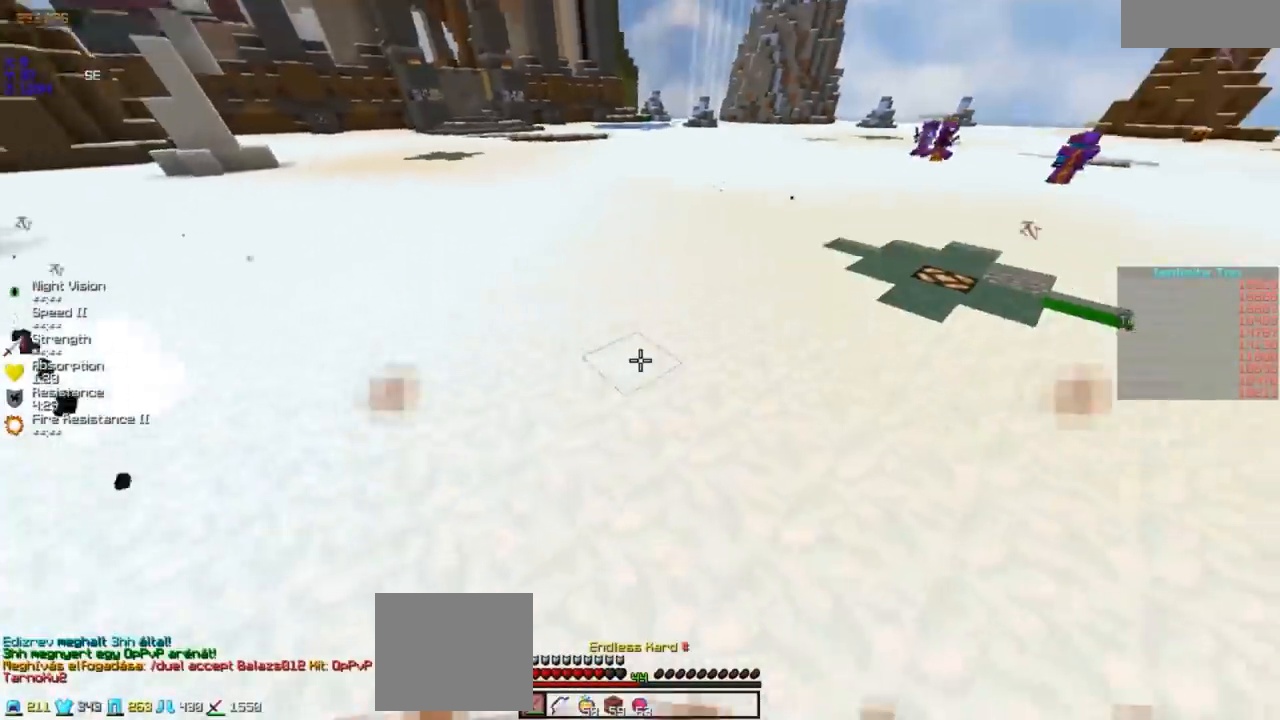
{"keys": ["d", "w"], "events": [[333, "d", "down"]]}
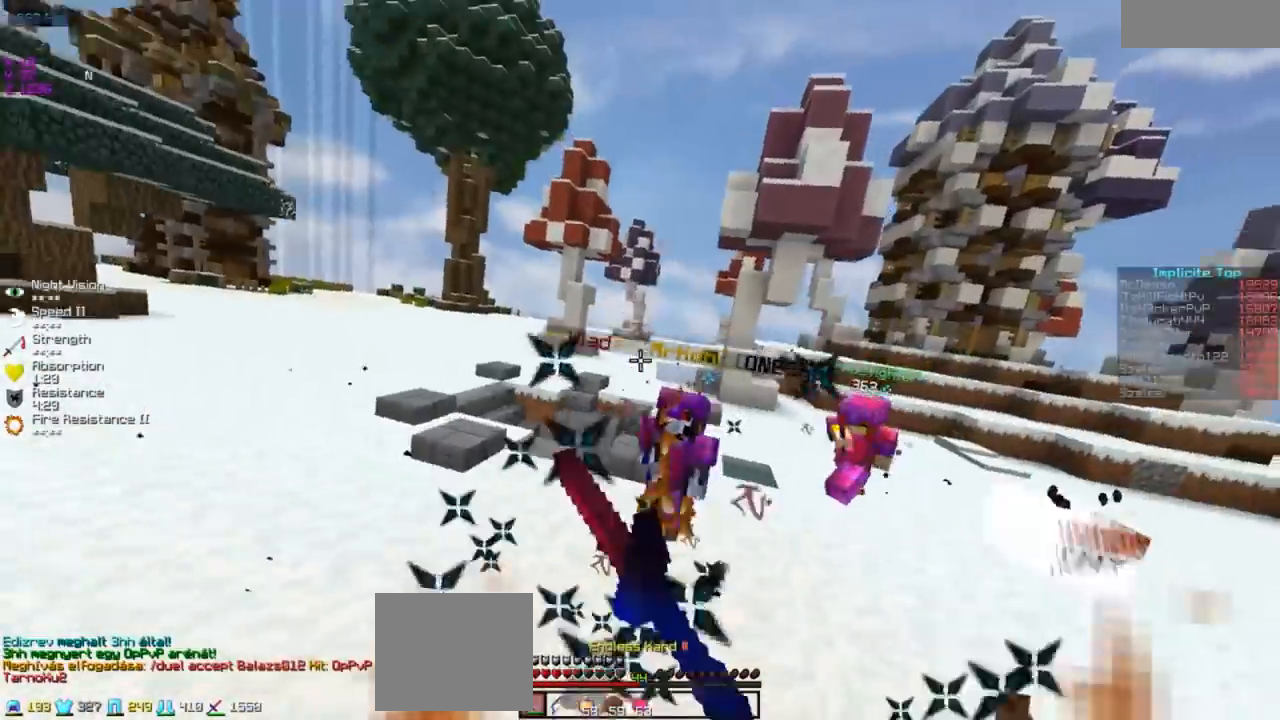
{"keys": ["d", "w"], "events": []}
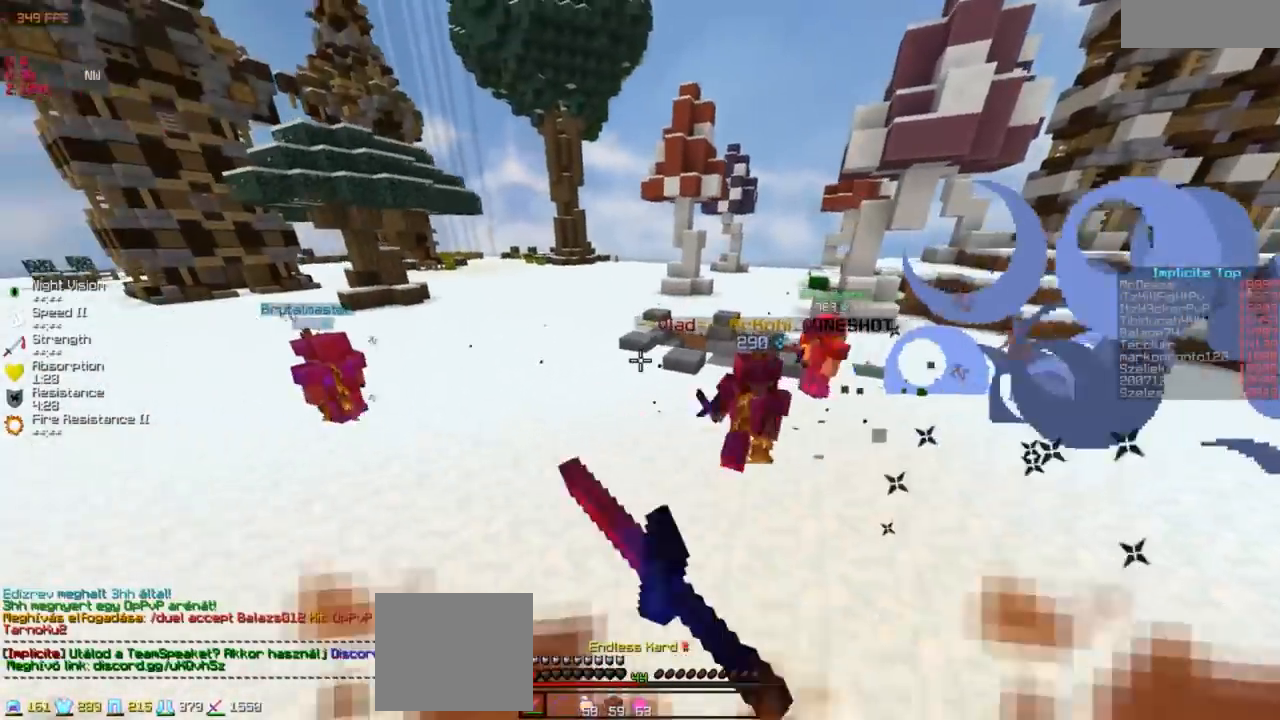
{"keys": ["w"], "events": [[83, "d", "up"]]}